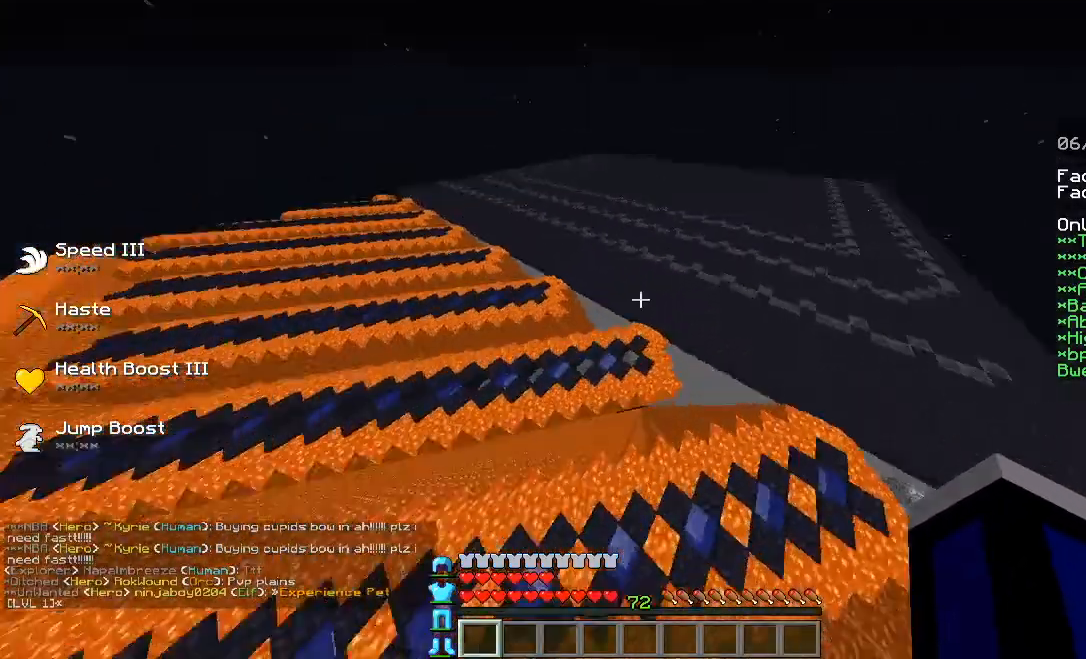
Gameplay with keyboard; each line is a JSON object with the keys held at the frame after it. "events" lists presses ("down") and releases ("up") of "a", "d", "s" and "w" between this image and that frame as [ms after this image, input, new state], when the widget could be followed in between. No other keys are recorded. Mouse input is not recorded.
{"keys": [], "events": [[40, "d", "up"], [240, "s", "down"], [360, "a", "up"], [480, "s", "up"]]}
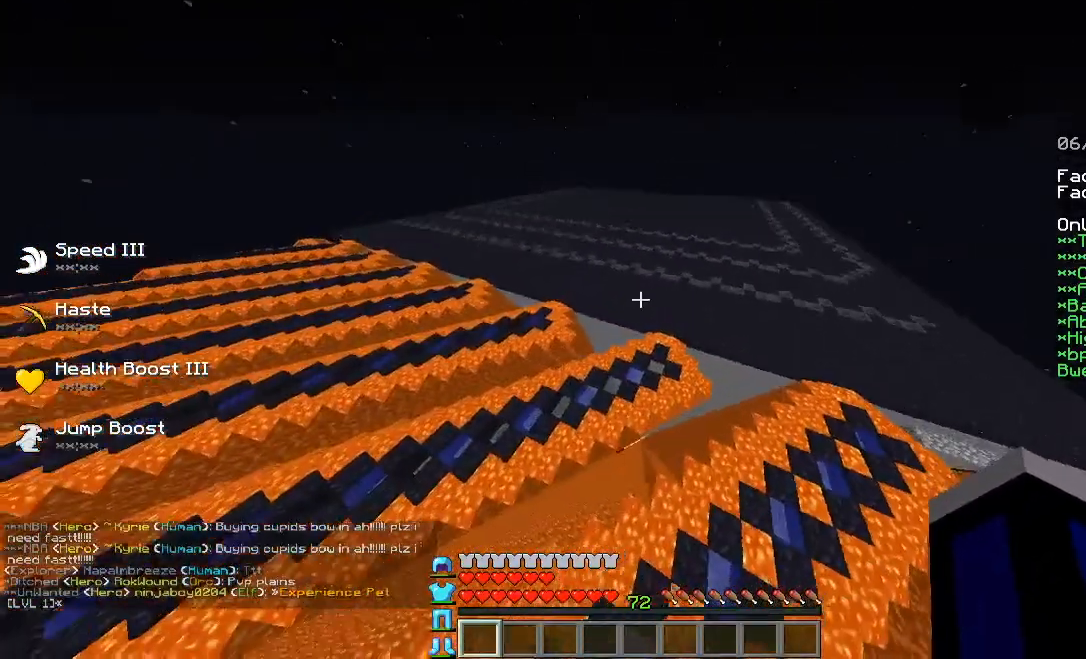
{"keys": ["d"], "events": [[400, "d", "down"]]}
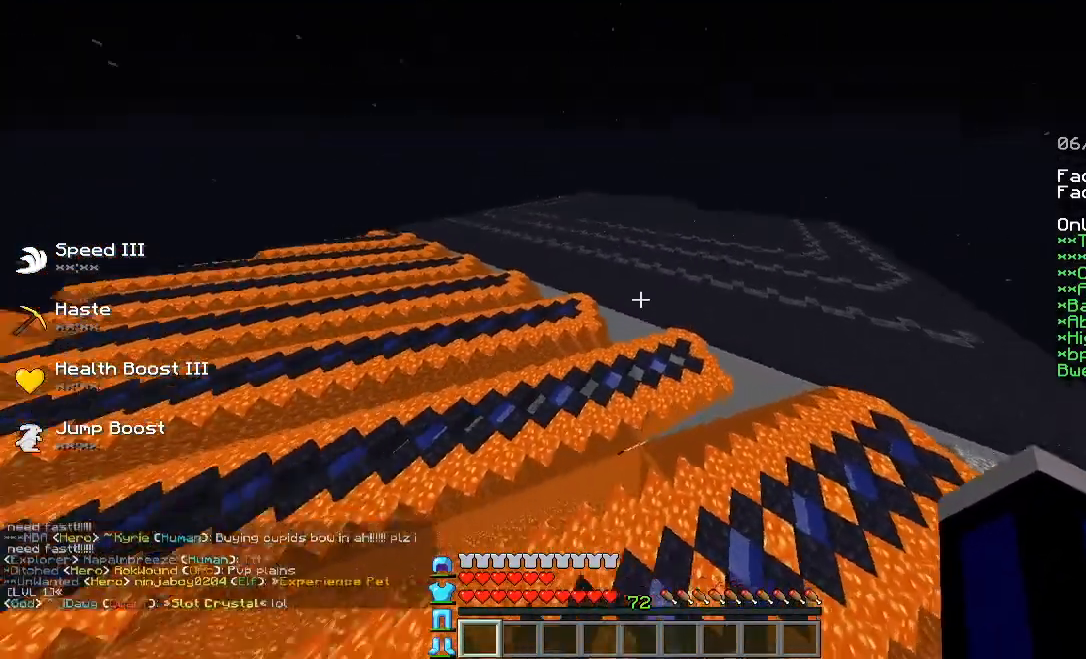
{"keys": ["d"]}
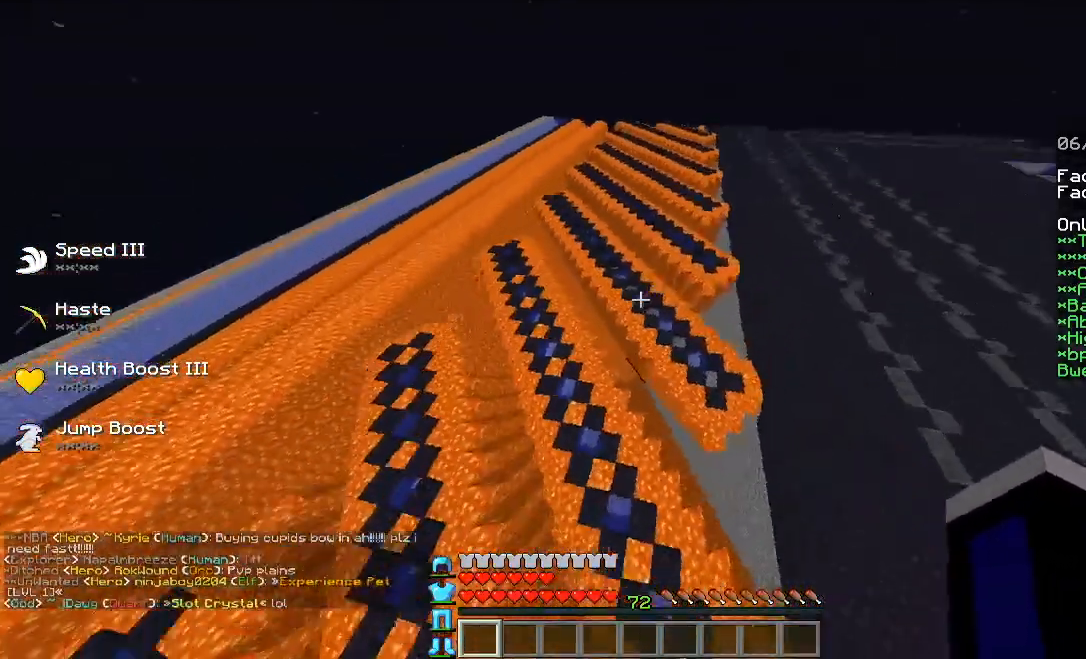
{"keys": ["a"], "events": [[360, "d", "up"], [400, "a", "down"]]}
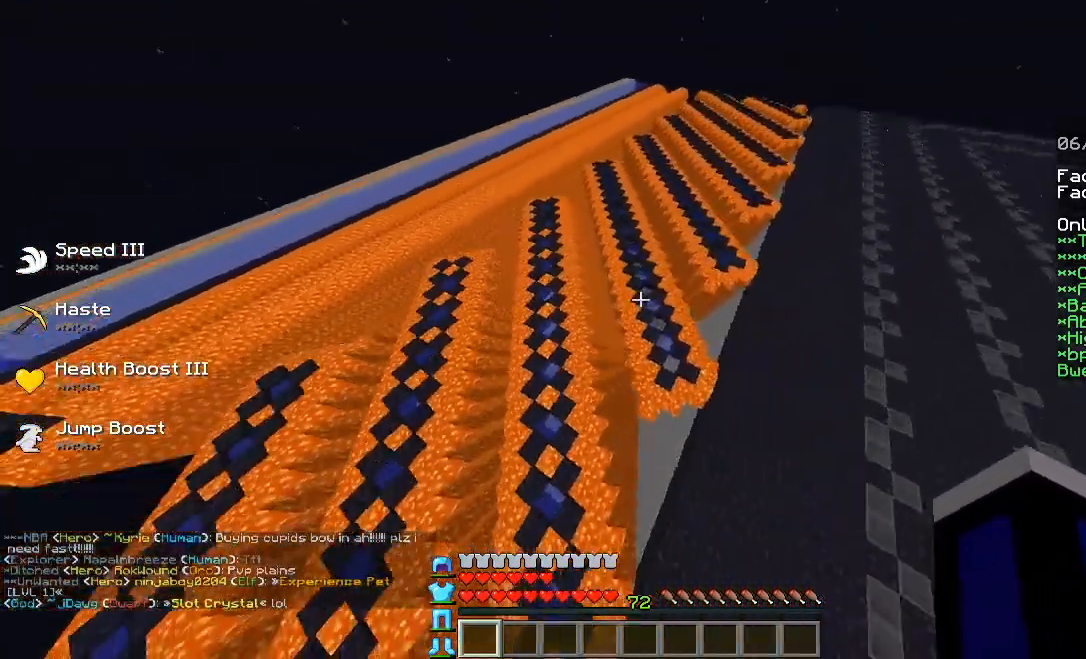
{"keys": ["a", "w"], "events": [[360, "w", "down"]]}
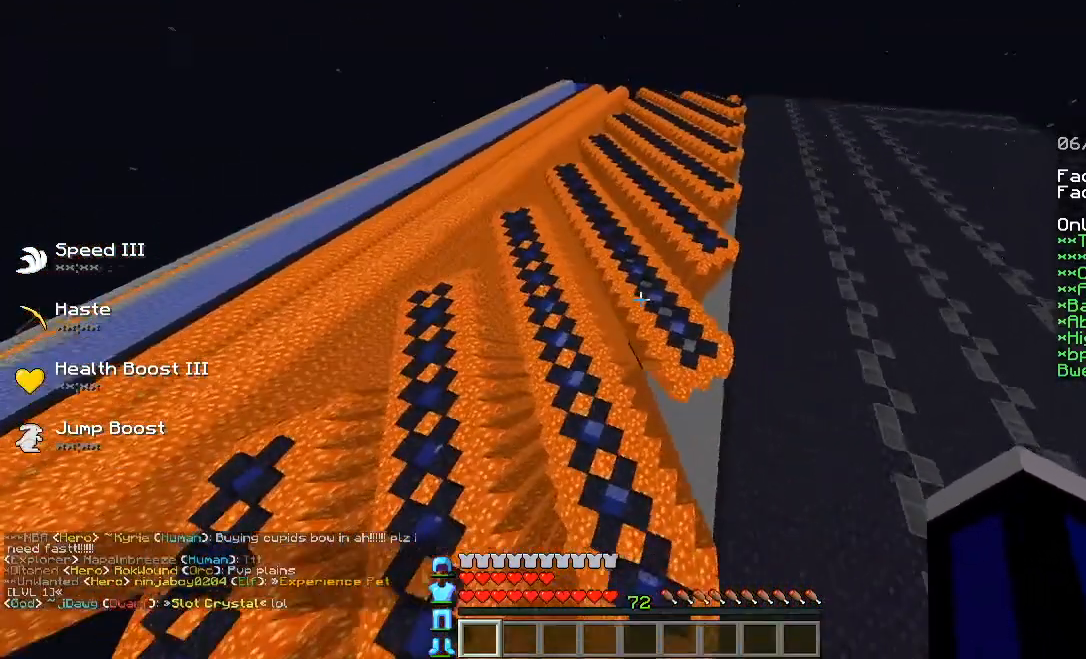
{"keys": ["a"], "events": [[200, "w", "up"]]}
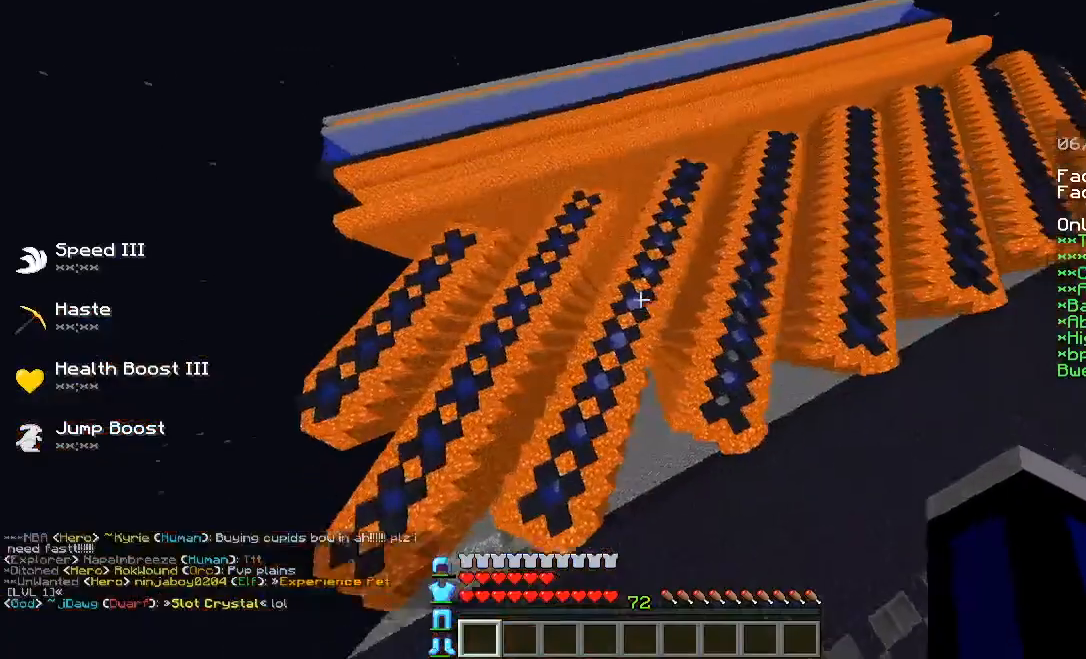
{"keys": ["d", "w"], "events": [[80, "w", "down"], [320, "a", "up"], [360, "d", "down"]]}
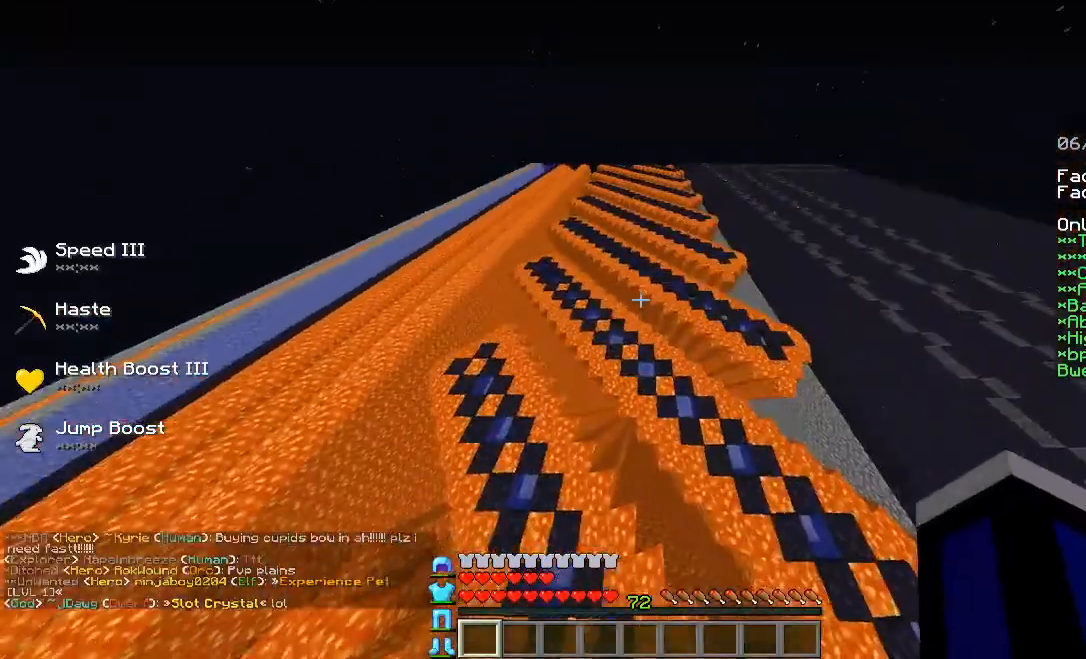
{"keys": ["d", "w"], "events": []}
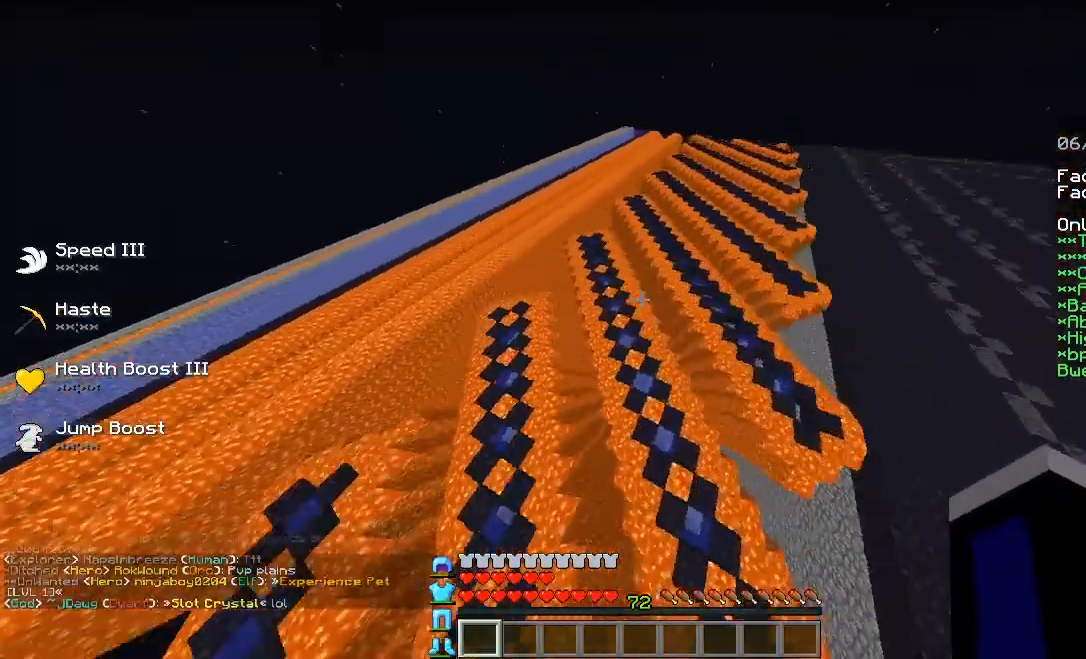
{"keys": ["d", "w"], "events": []}
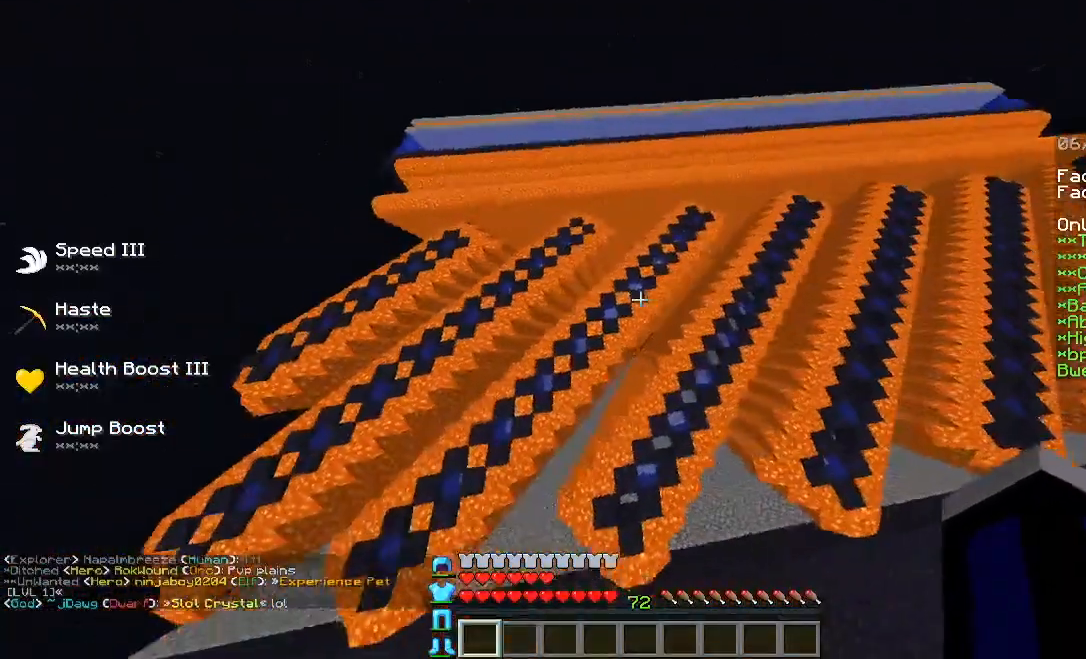
{"keys": ["a"], "events": [[120, "w", "up"], [440, "a", "down"], [440, "d", "up"]]}
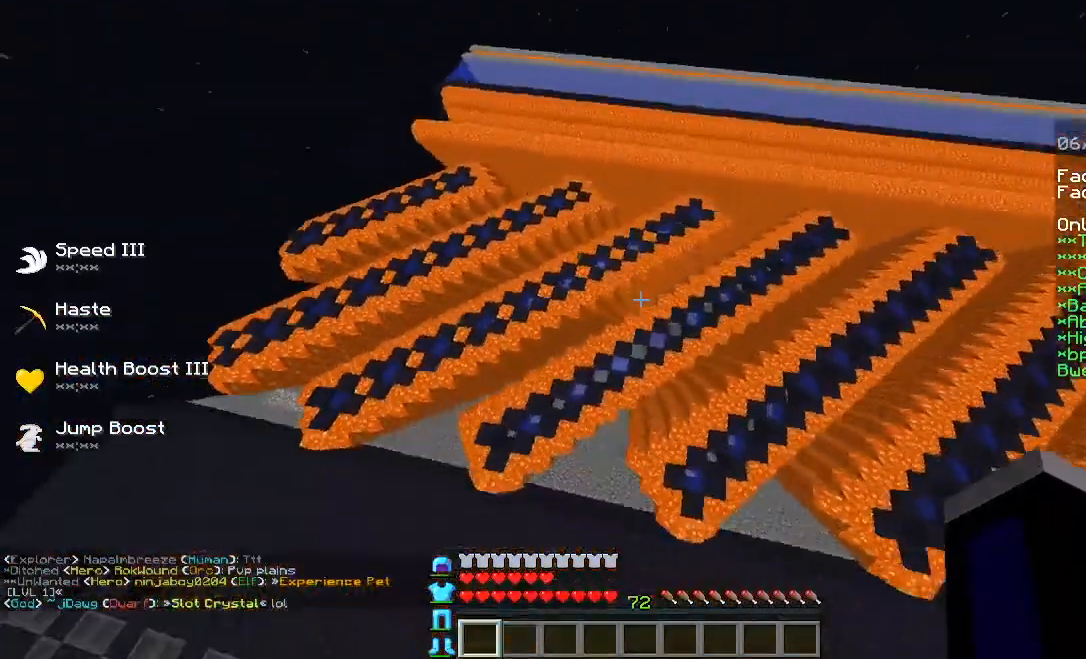
{"keys": ["a", "w"], "events": [[200, "w", "down"]]}
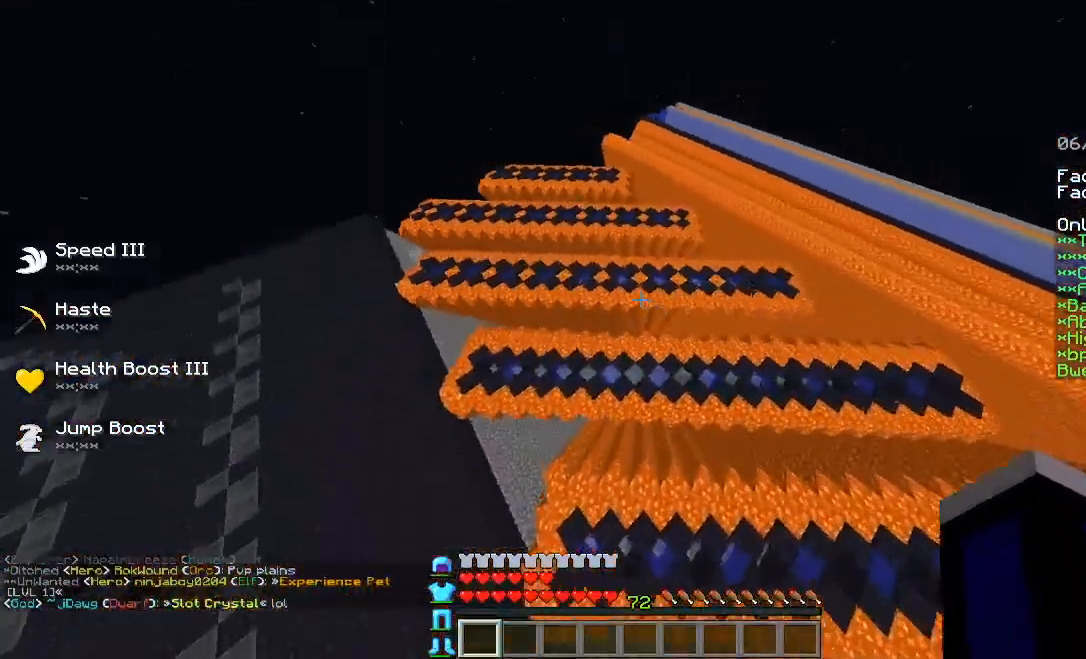
{"keys": ["a", "w"], "events": []}
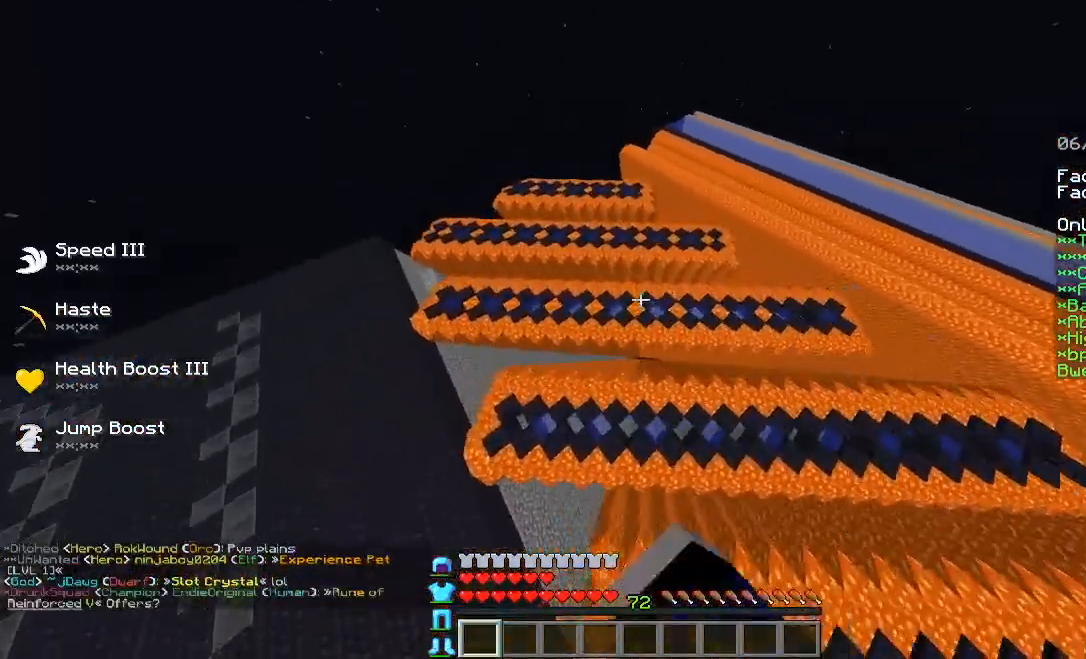
{"keys": ["a"], "events": [[240, "w", "up"]]}
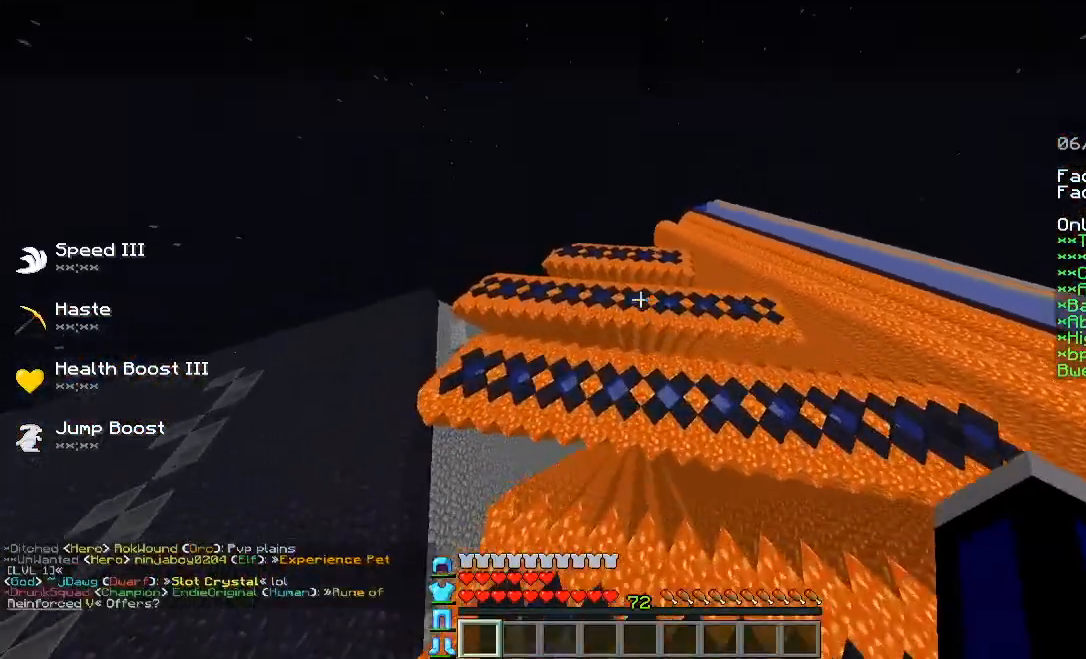
{"keys": [], "events": [[240, "w", "down"], [480, "a", "up"], [480, "w", "up"]]}
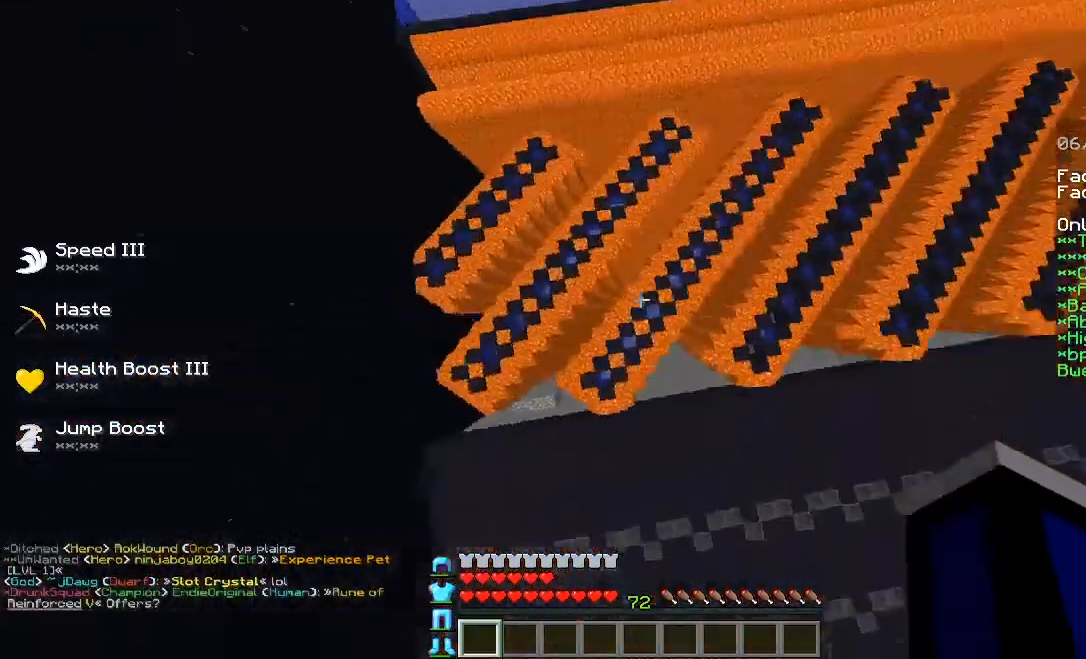
{"keys": [], "events": []}
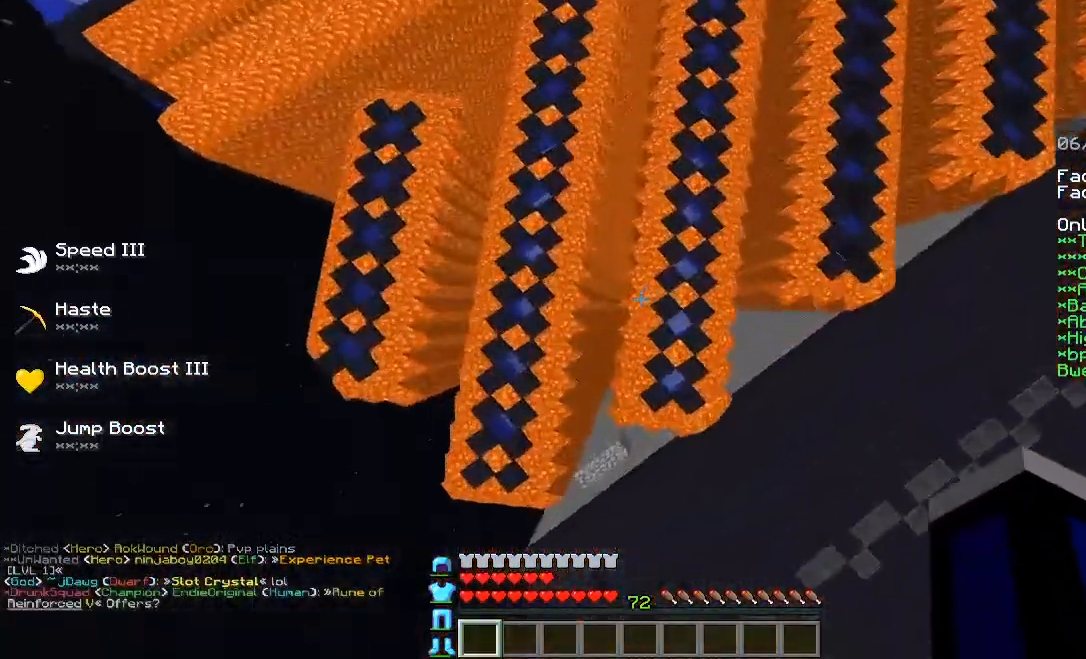
{"keys": [], "events": []}
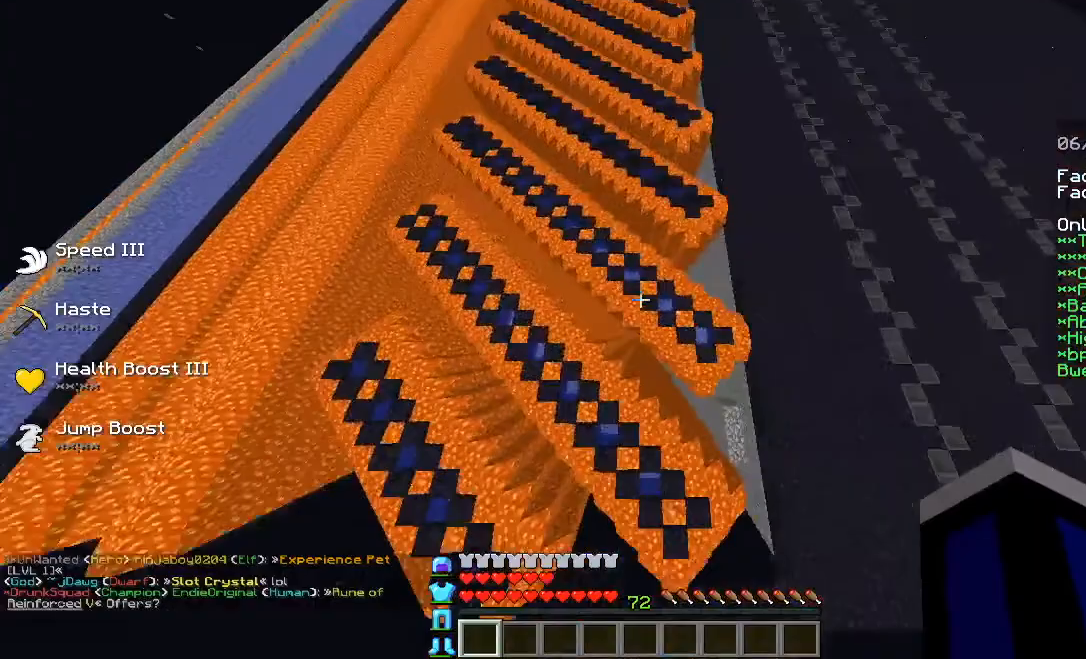
{"keys": ["d", "w"], "events": [[320, "d", "down"], [360, "w", "down"]]}
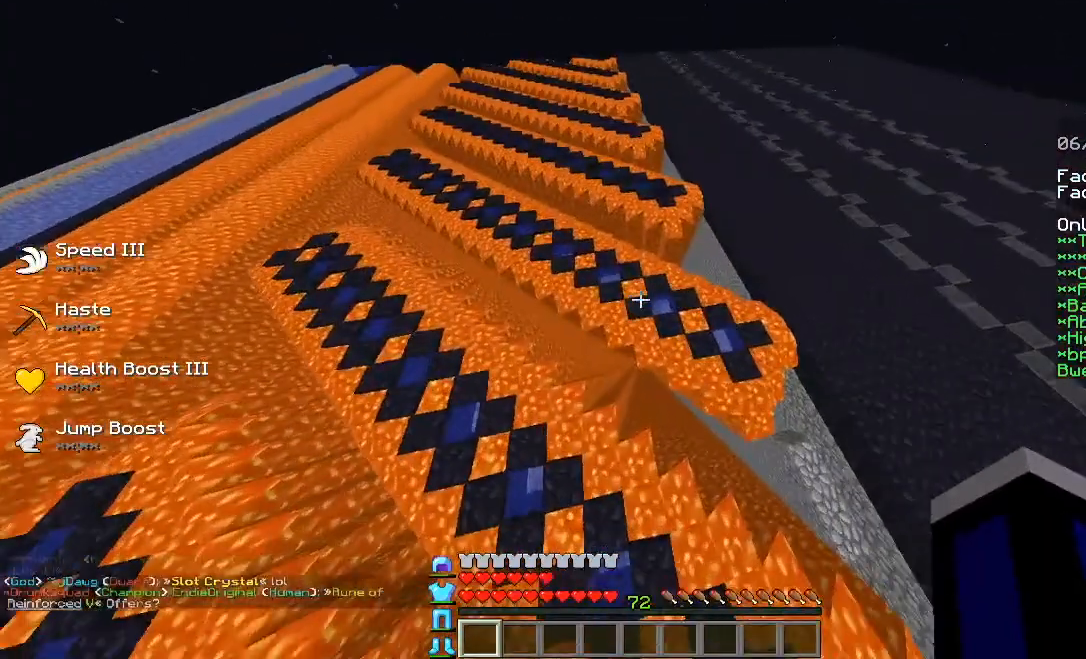
{"keys": [], "events": [[160, "d", "up"], [320, "d", "down"], [480, "w", "up"], [520, "d", "up"]]}
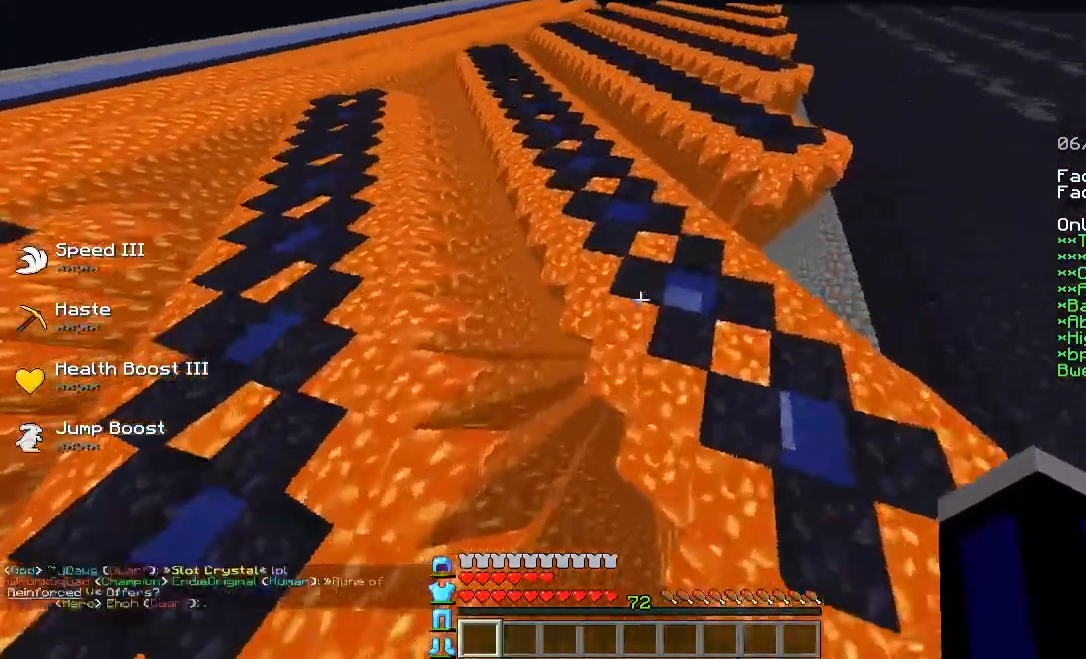
{"keys": [], "events": []}
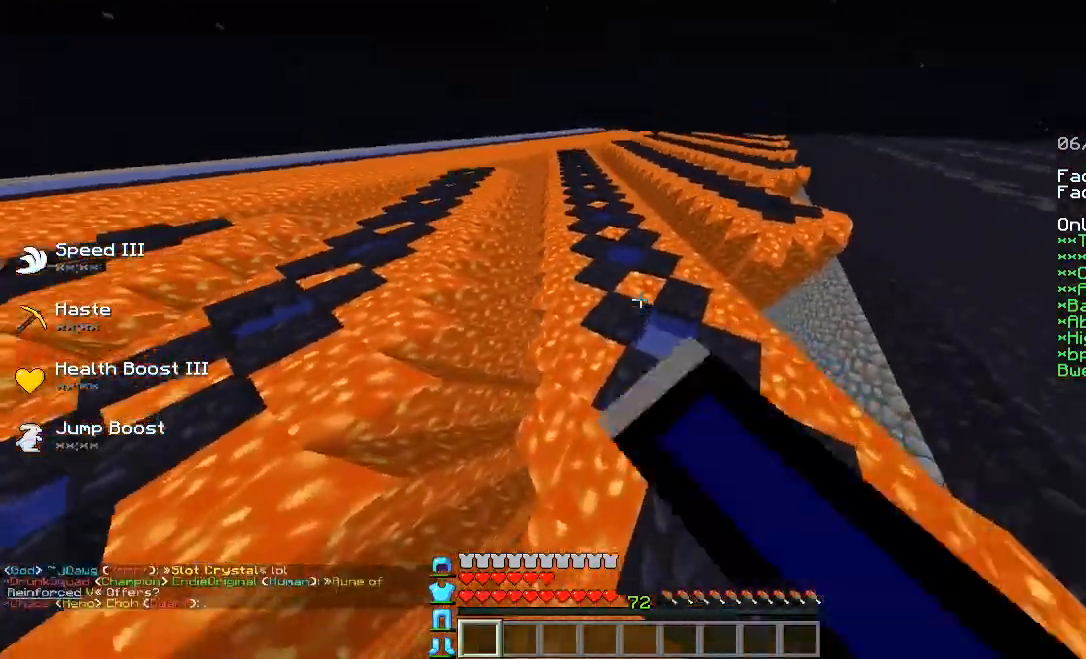
{"keys": ["w"], "events": [[40, "w", "down"]]}
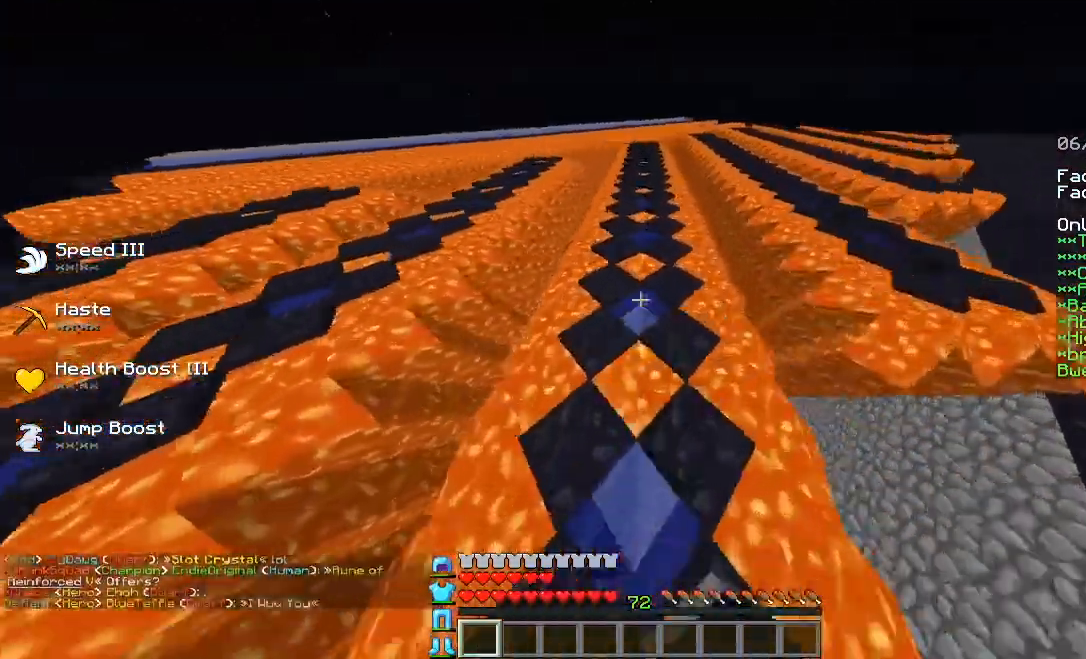
{"keys": ["w"], "events": [[280, "w", "up"], [400, "w", "down"]]}
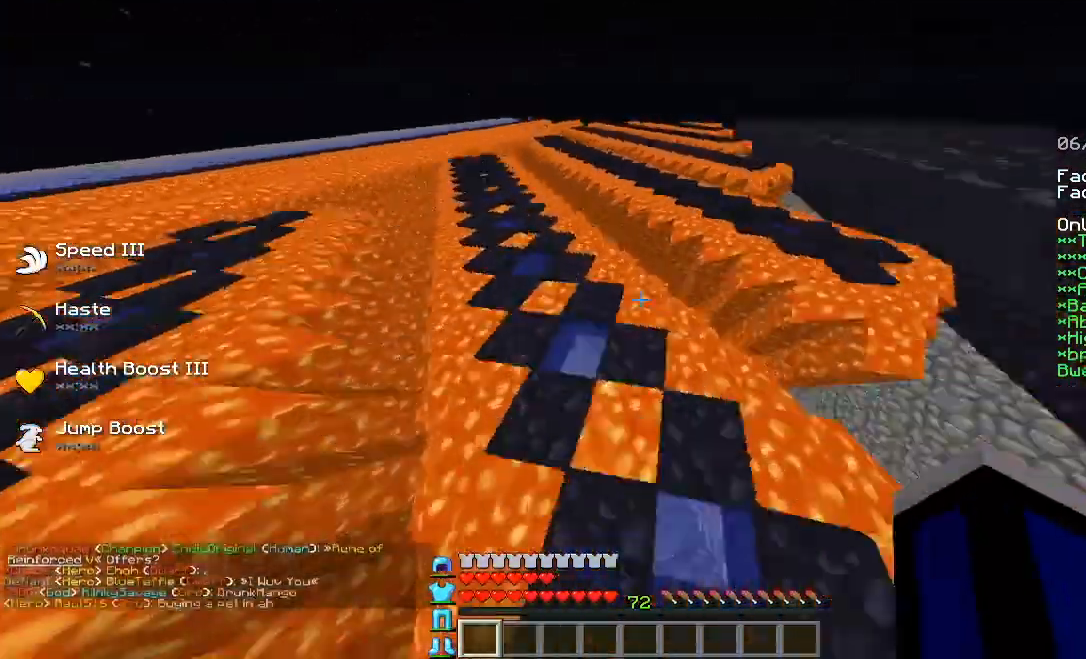
{"keys": ["d", "w"], "events": [[40, "d", "down"]]}
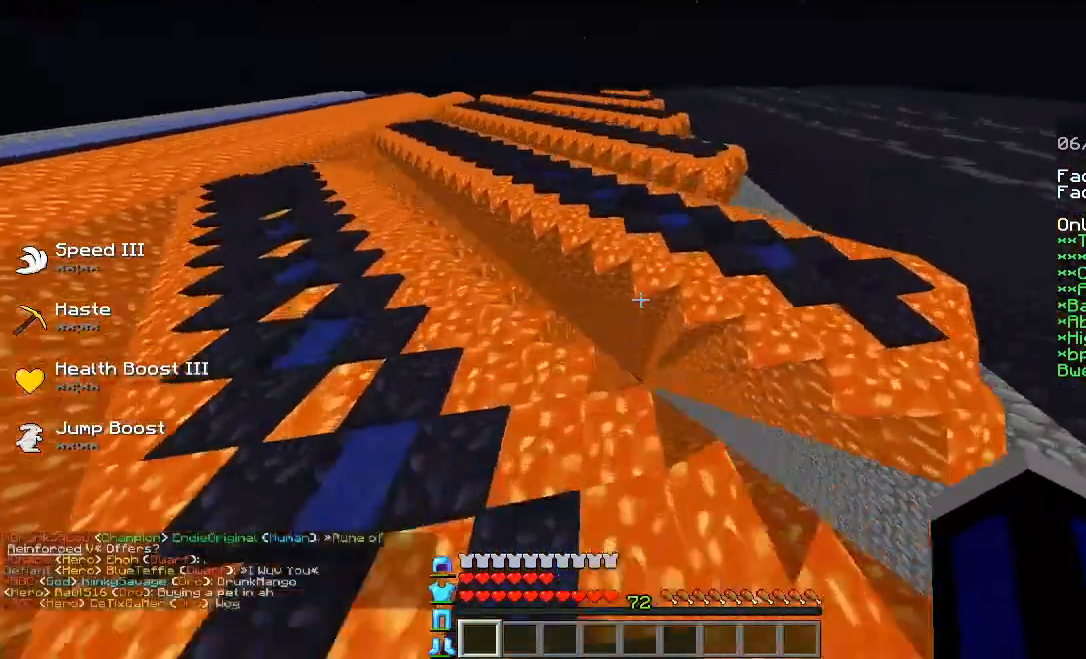
{"keys": ["w"], "events": [[40, "d", "up"]]}
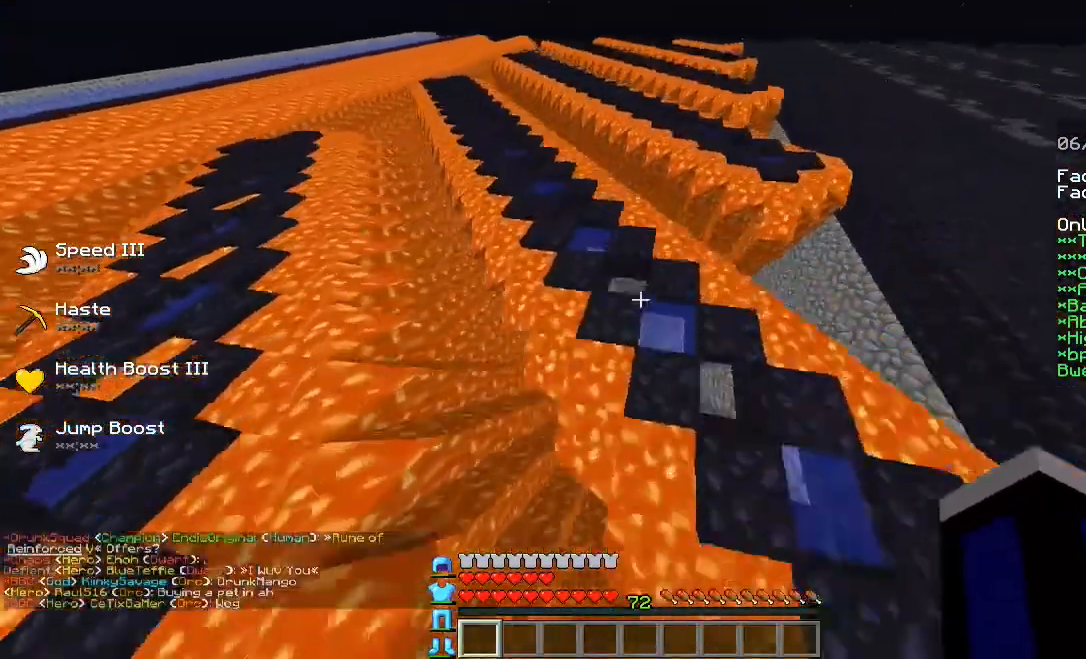
{"keys": ["w"], "events": []}
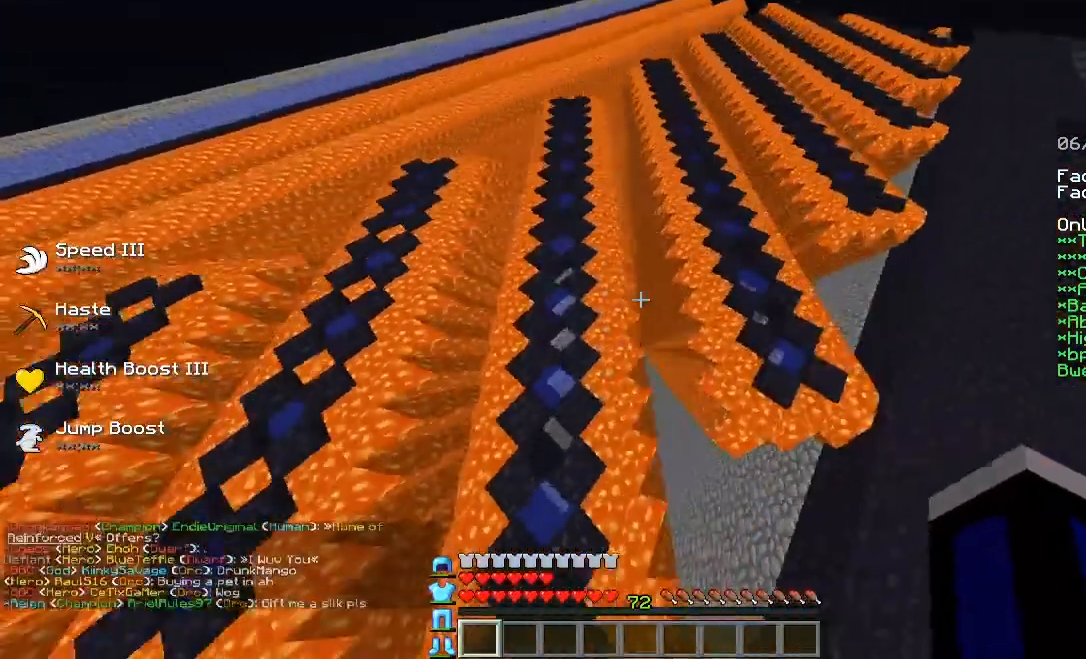
{"keys": [], "events": [[80, "d", "down"], [360, "w", "up"], [480, "d", "up"]]}
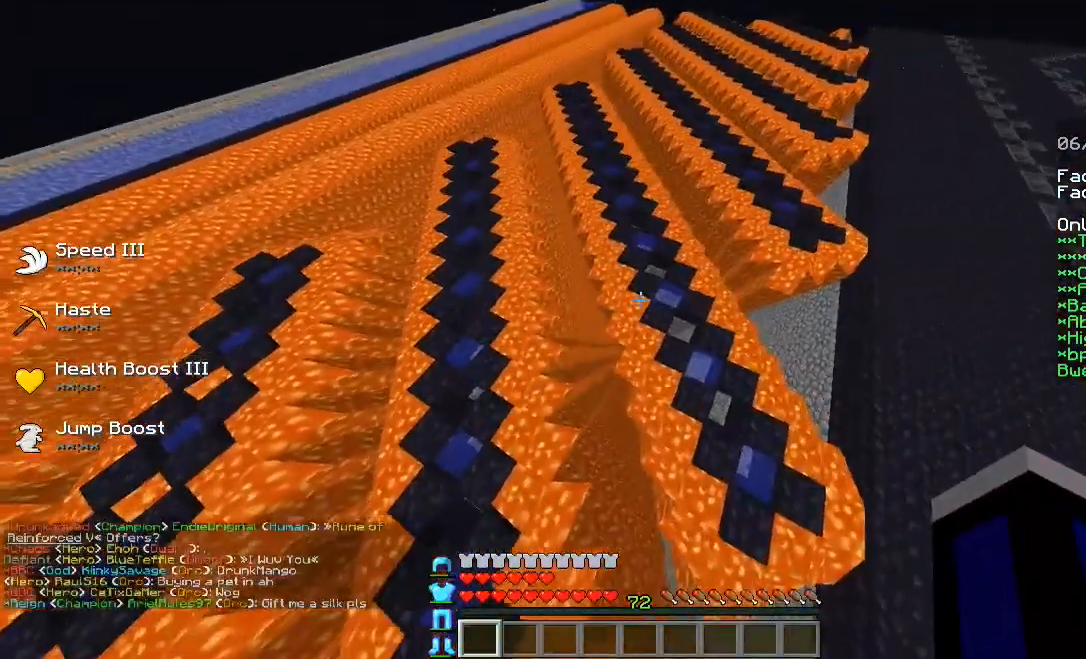
{"keys": [], "events": []}
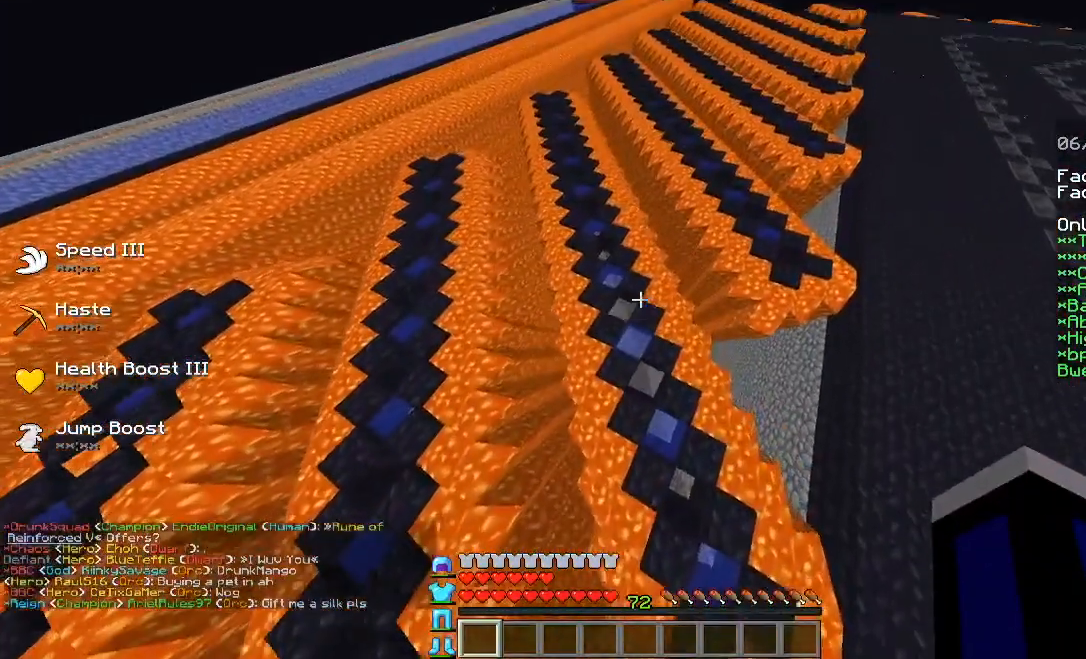
{"keys": [], "events": []}